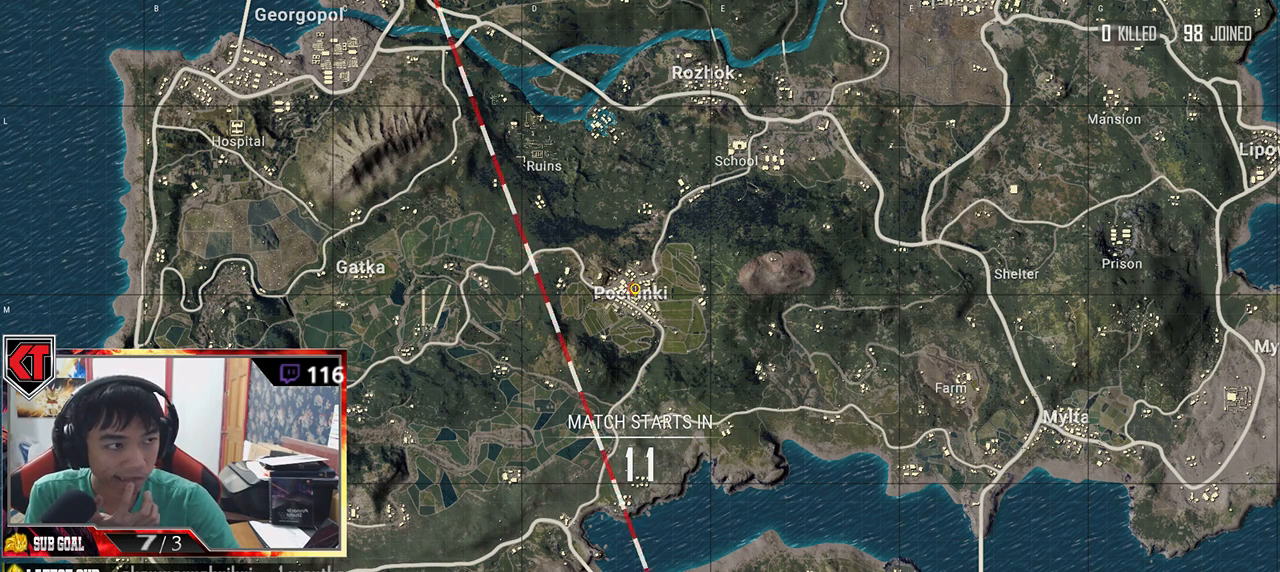
Gameplay with keyboard and mouse; each line is a JSON object with the keys and mouse buttons held at the frame after it. "events" lists presses ("down") and releases ("up") of "a", "c", "ctrl", "d", "e", "f", "q", "r", "s", "shift", "space", "tab", "v", "w", "x", "z", "mouse_left", "mouse_wheel", "mouse_right" and "mouse_mb5" between this image and that frame as [ms after this image, input, new state], when the widget could be followed in between. "mouse_left", "mouse_wheel", "mouse_right", "mouse_mb5" = the "left", "wheel", "right", "mb5" buttons of the "mouse" list. No other keys are recorded. "wheel" means that the mouse wheel is clicked or scrolled. Mouse movement is not recorded.
{"keys": [], "mouse": ["left"], "events": [[500, "mouse_left", "down"]]}
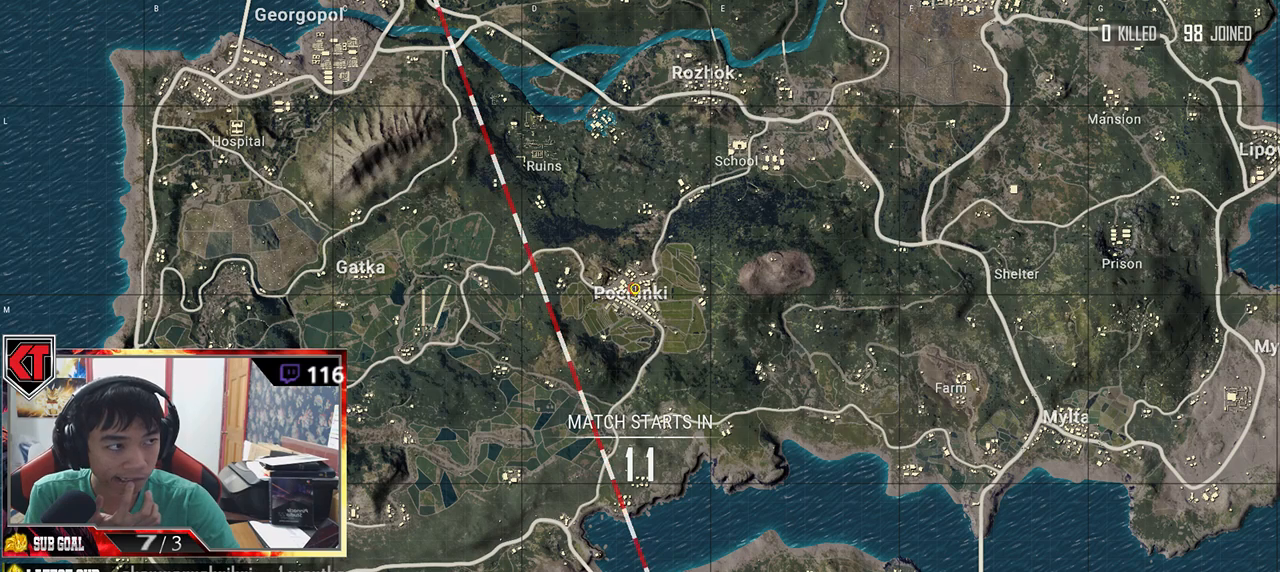
{"keys": [], "mouse": [], "events": [[84, "mouse_left", "up"]]}
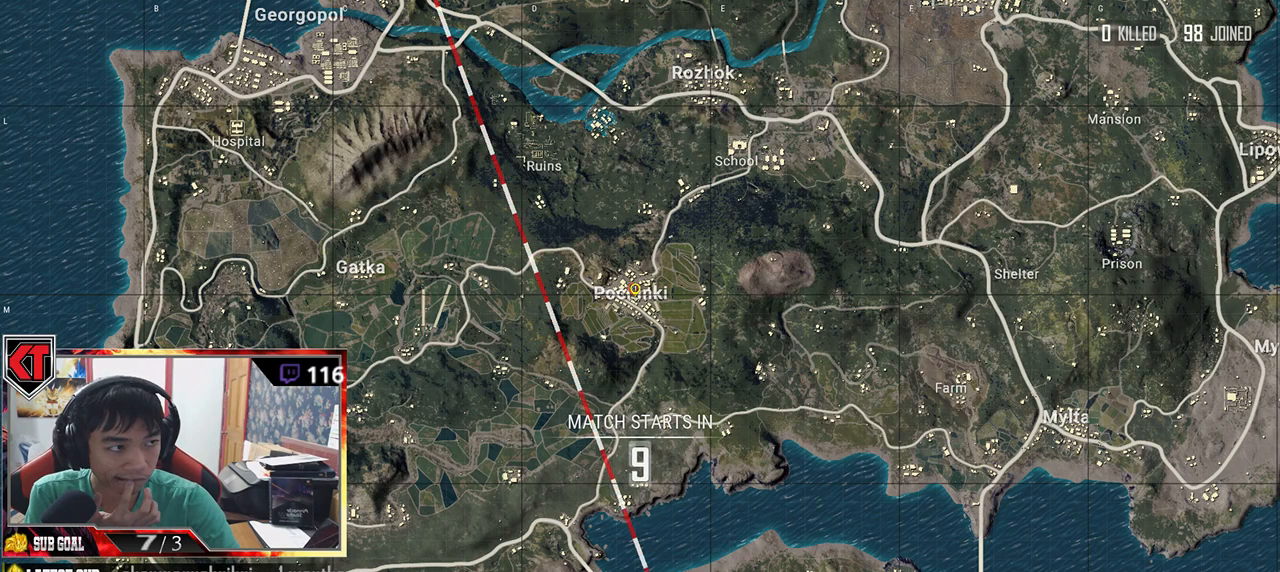
{"keys": [], "mouse": [], "events": []}
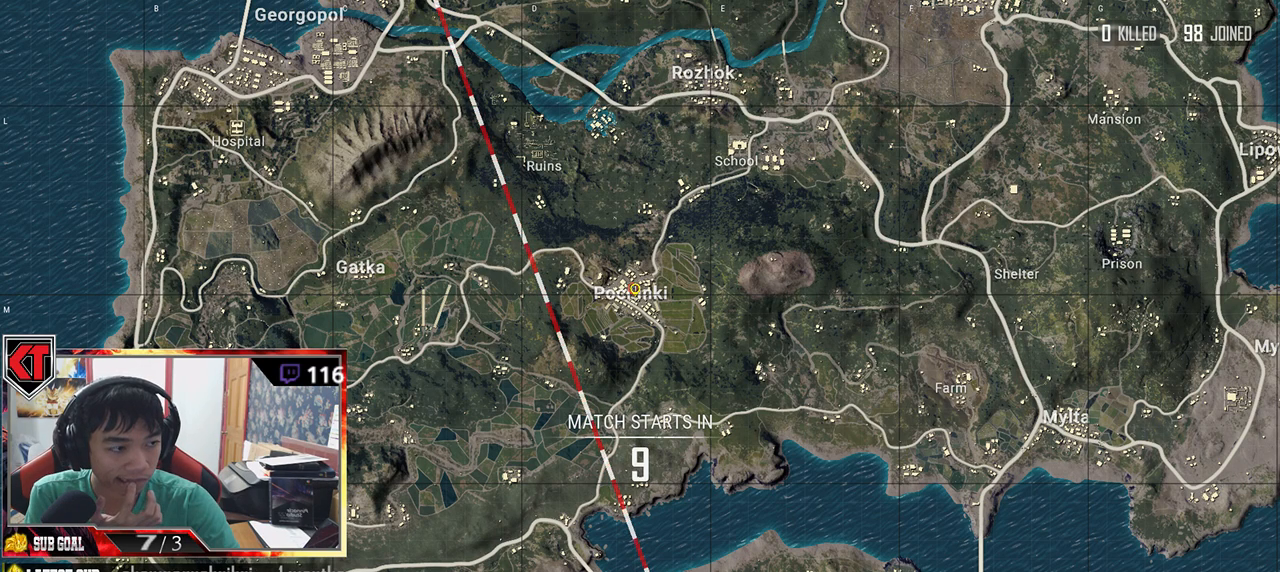
{"keys": [], "mouse": [], "events": [[217, "mouse_left", "down"], [317, "mouse_left", "up"]]}
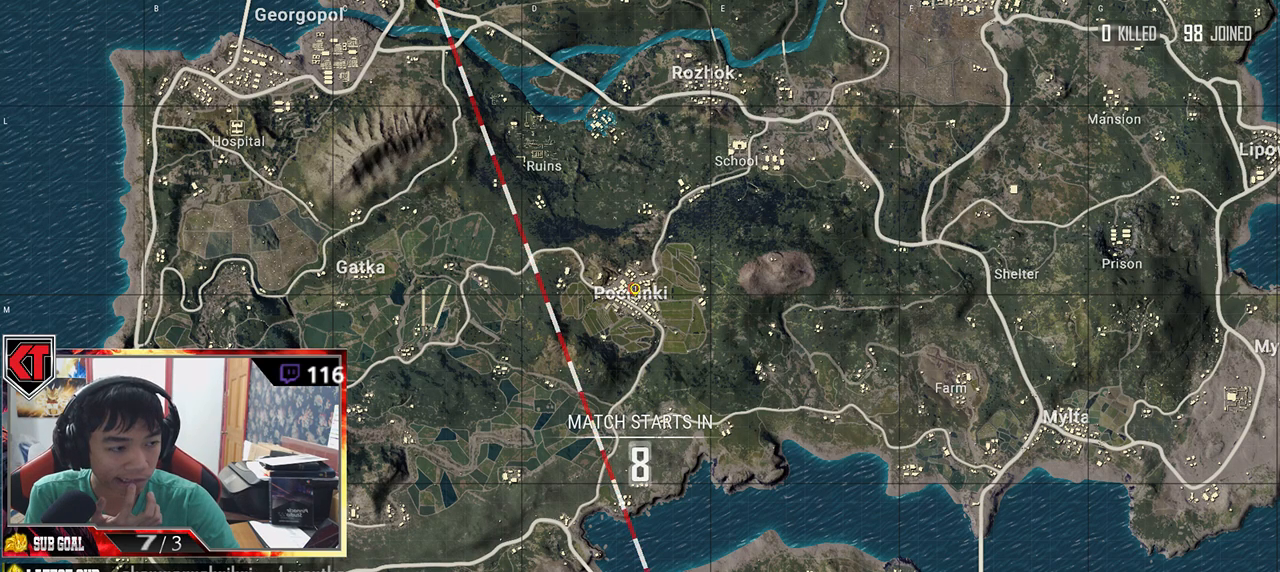
{"keys": [], "mouse": [], "events": []}
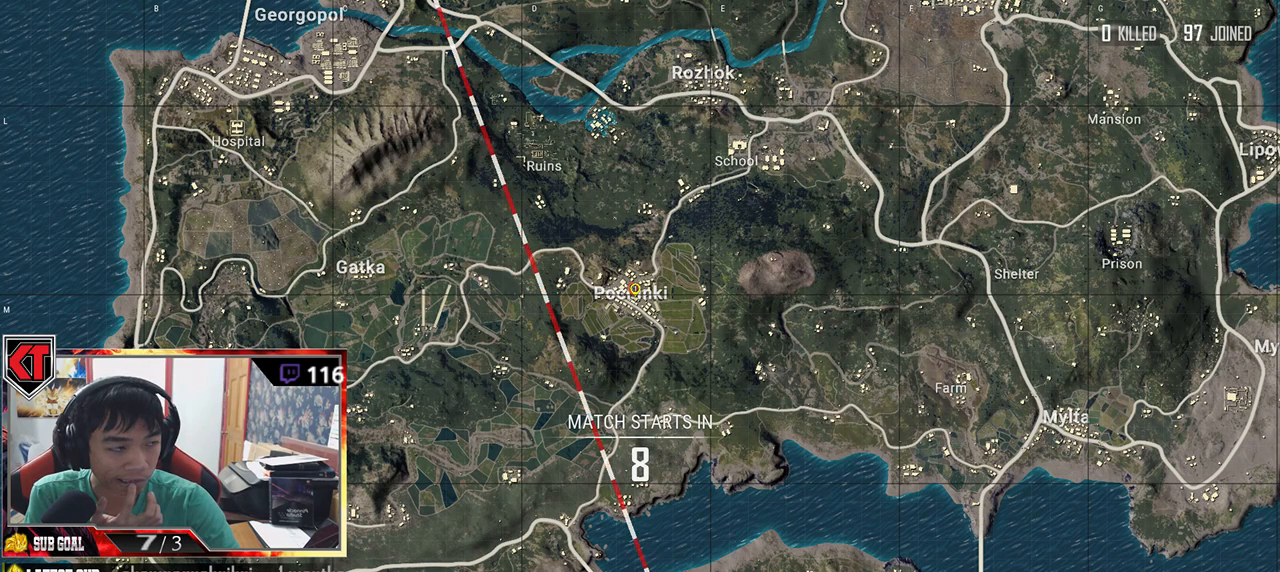
{"keys": [], "mouse": [], "events": []}
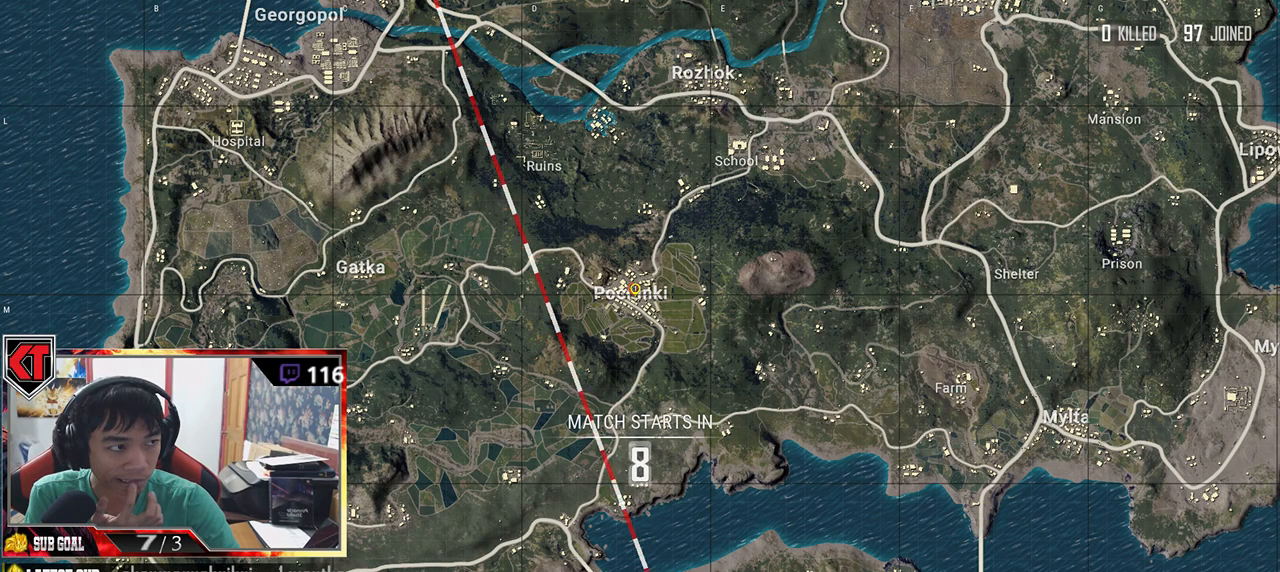
{"keys": [], "mouse": [], "events": []}
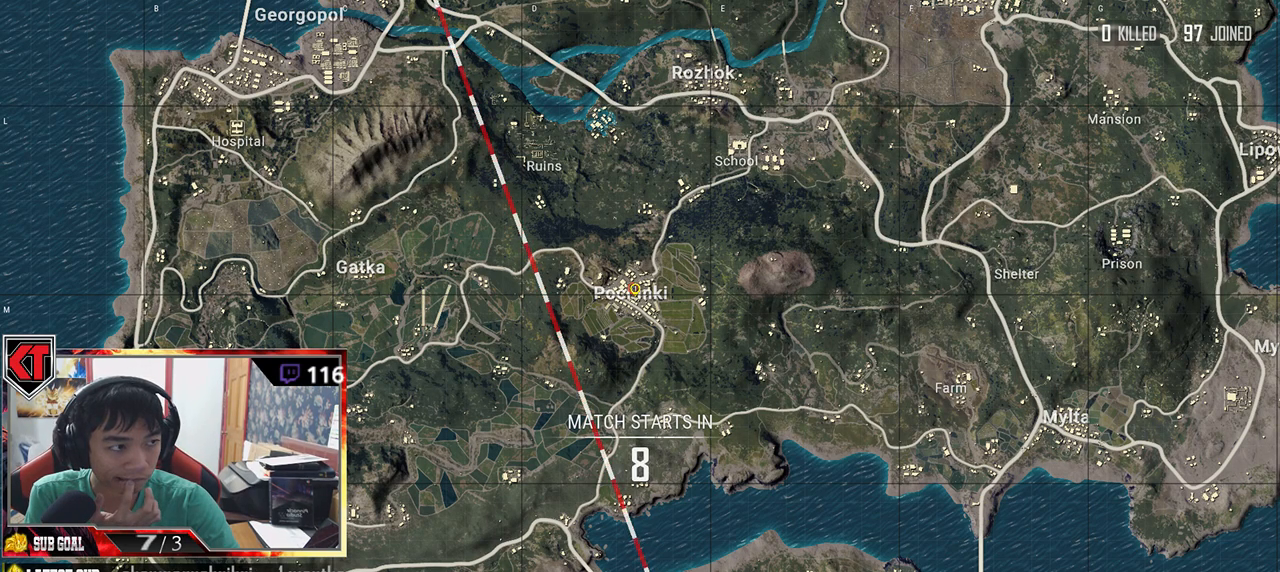
{"keys": [], "mouse": [], "events": []}
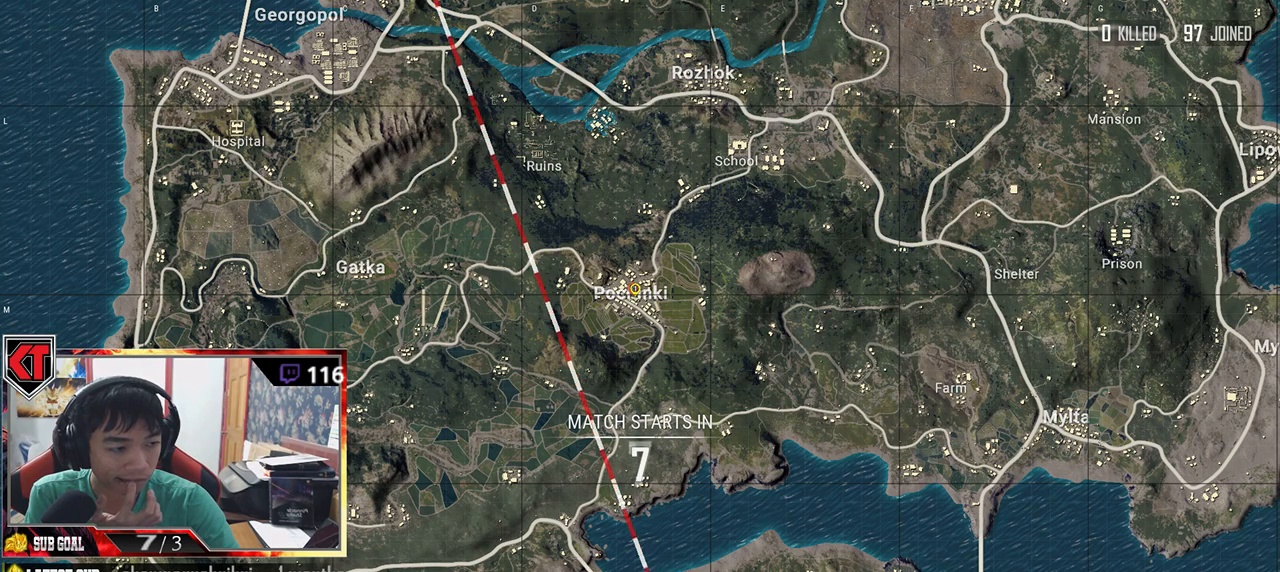
{"keys": [], "mouse": [], "events": []}
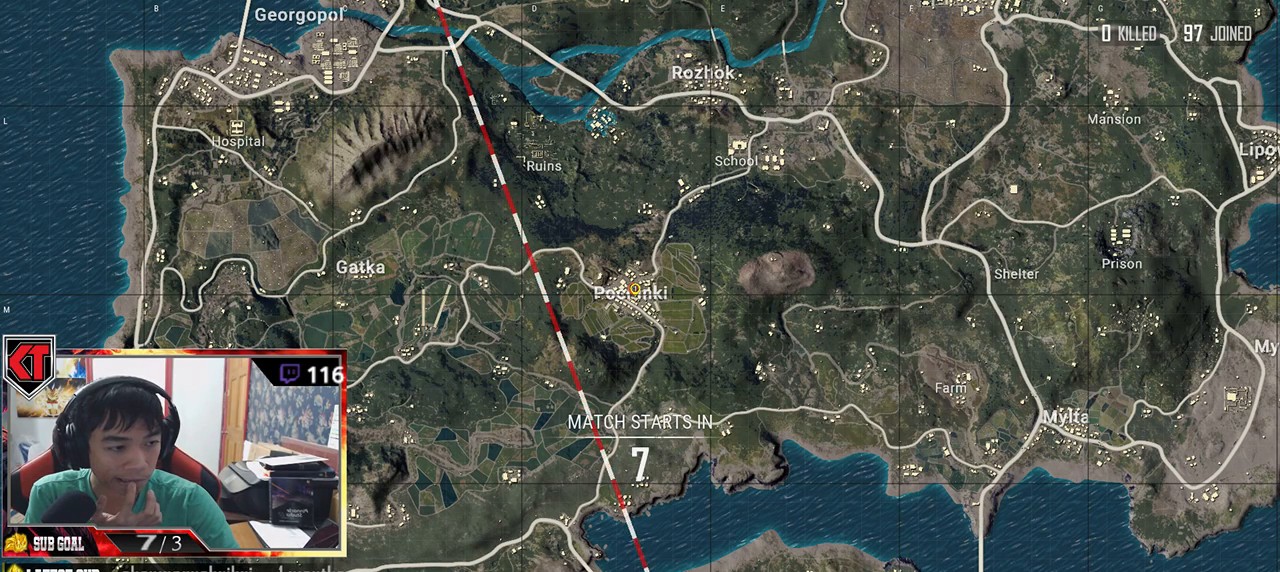
{"keys": [], "mouse": [], "events": []}
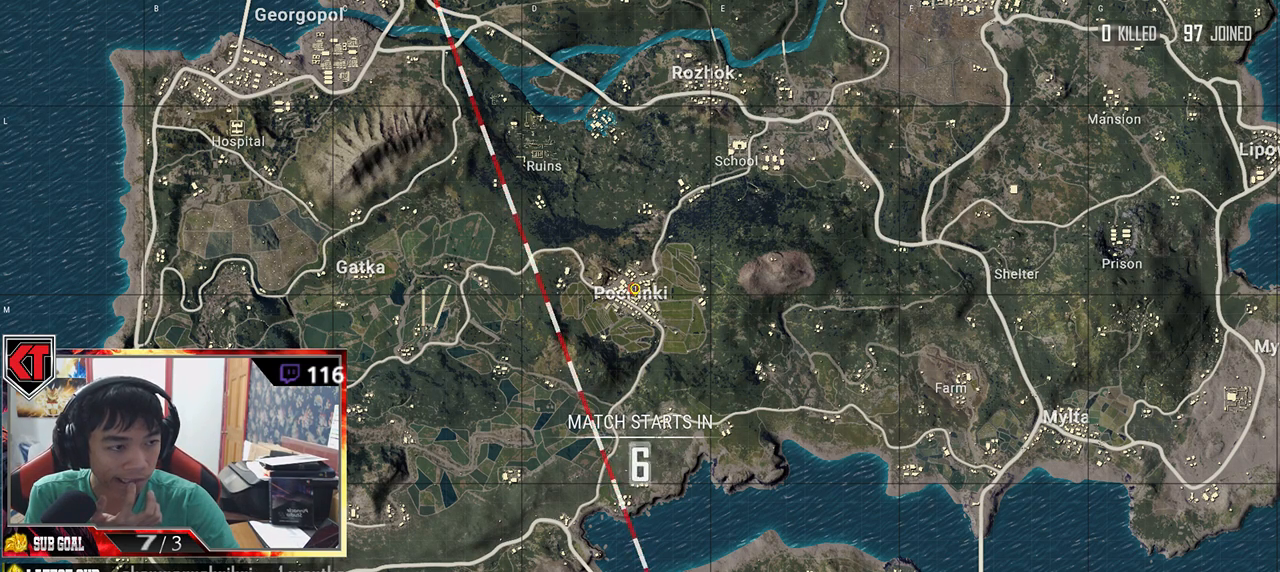
{"keys": [], "mouse": [], "events": []}
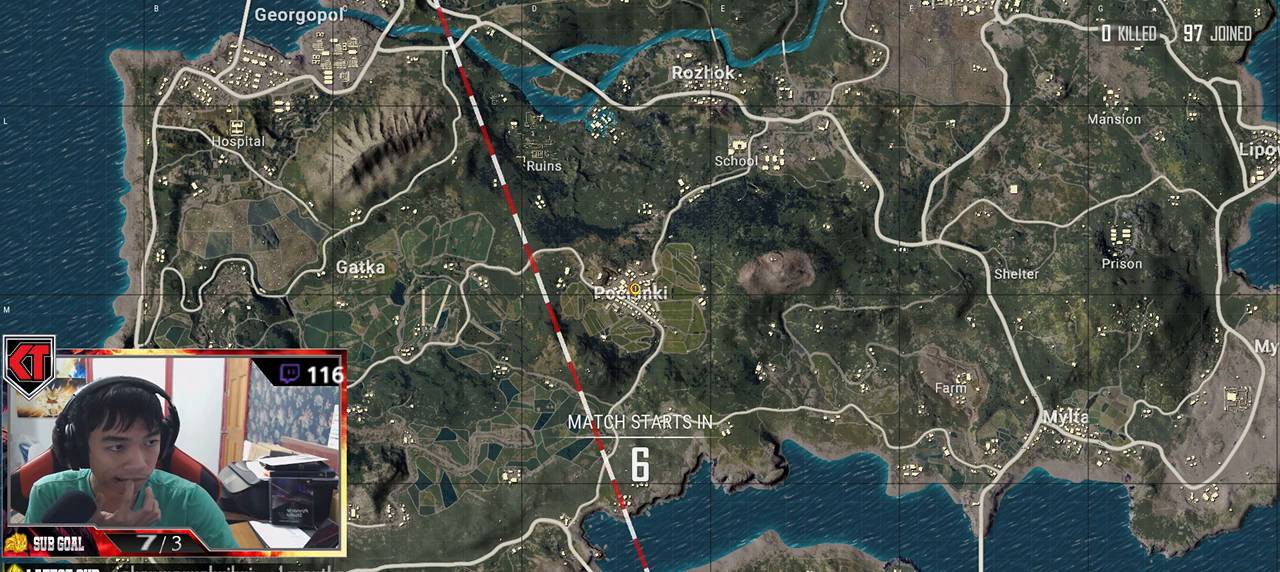
{"keys": [], "mouse": [], "events": []}
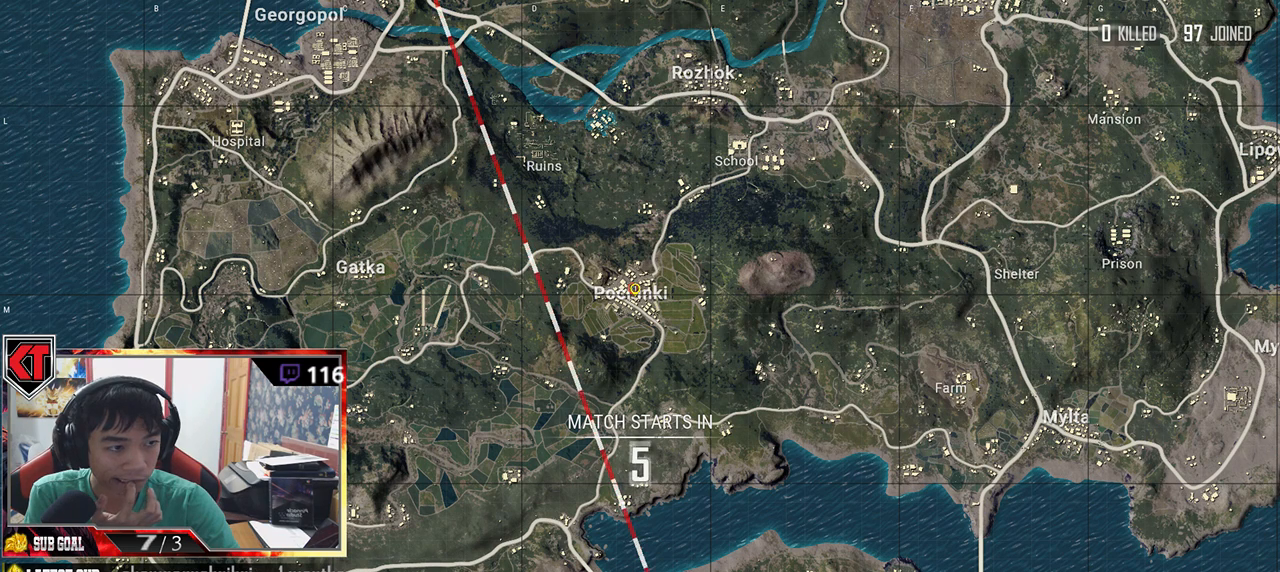
{"keys": [], "mouse": ["wheel"], "events": [[300, "mouse_wheel", "down"]]}
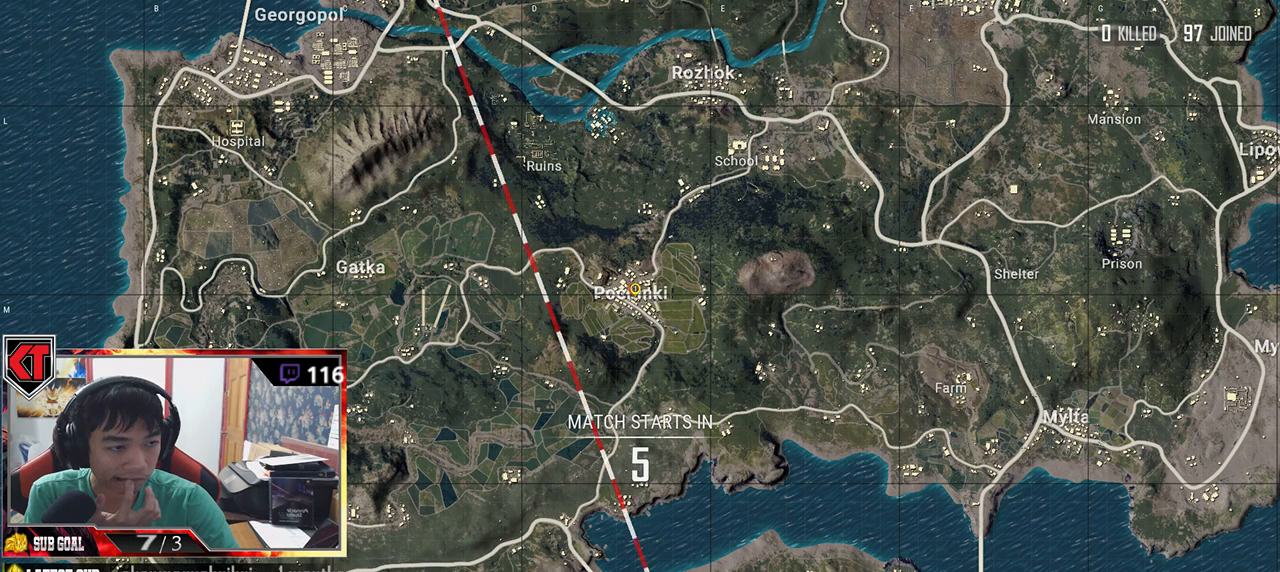
{"keys": [], "mouse": [], "events": [[384, "mouse_wheel", "up"]]}
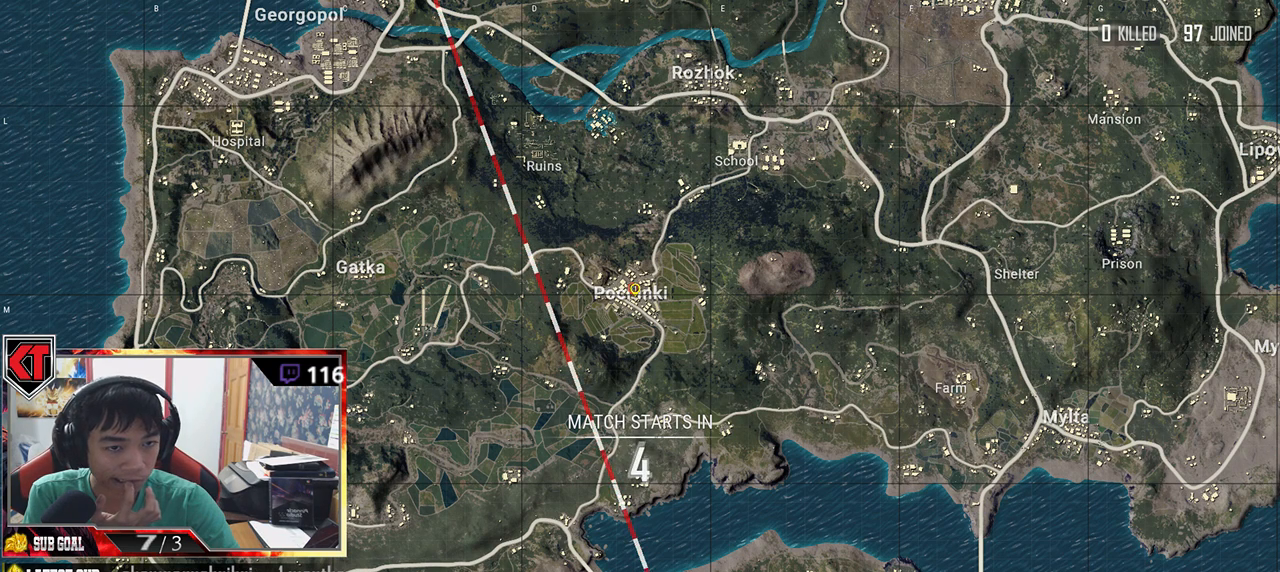
{"keys": [], "mouse": [], "events": []}
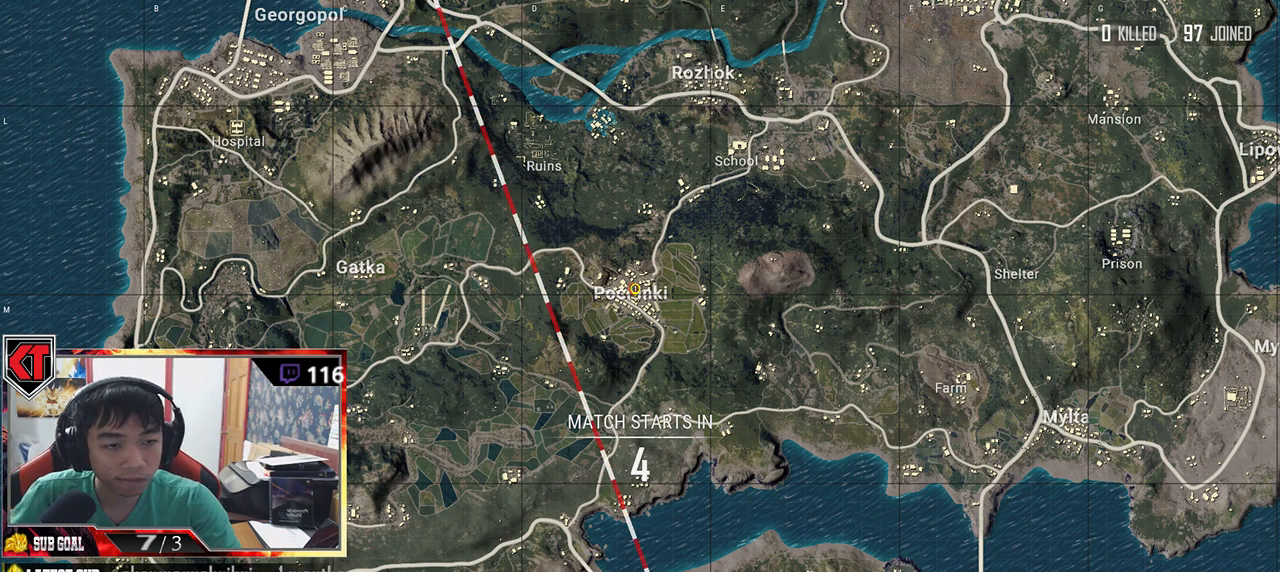
{"keys": [], "mouse": [], "events": []}
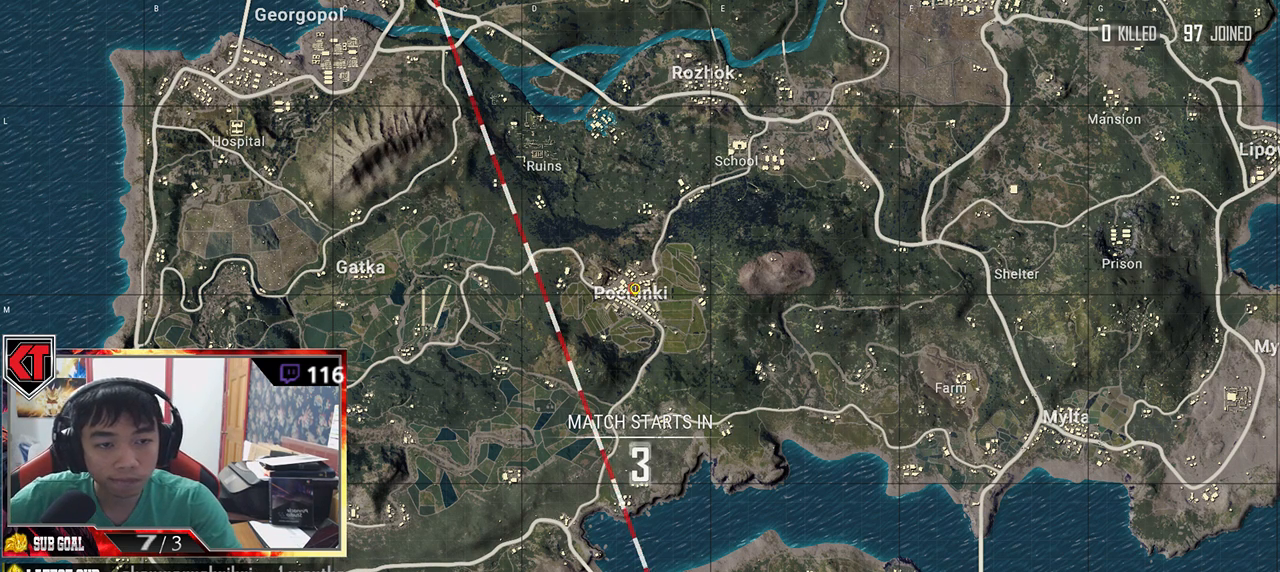
{"keys": [], "mouse": [], "events": [[367, "mouse_left", "down"], [450, "mouse_left", "up"]]}